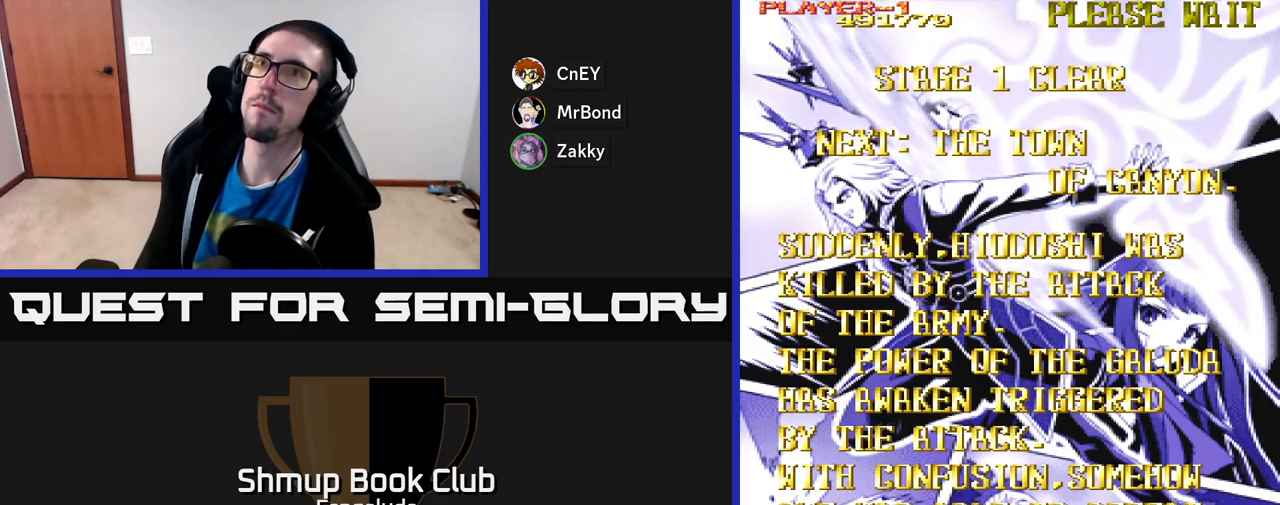
Gameplay with a controller (Xbox layout); each line is a JSON object with the inputs held at the frame after it. "events" lists button and stick changes between this image and that frame as [ms after this image, input, new state], when the widget could be followed in between. Not read: right_stick.
{"buttons": [], "left_stick": "center", "events": [[100, "A", "down"], [283, "A", "up"]]}
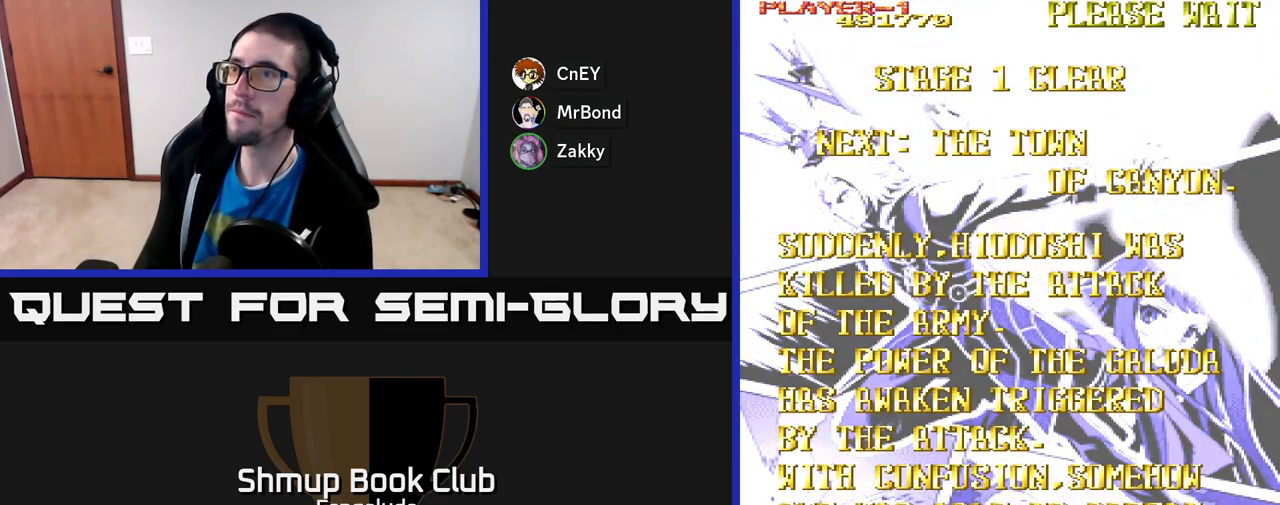
{"buttons": [], "left_stick": "center", "events": []}
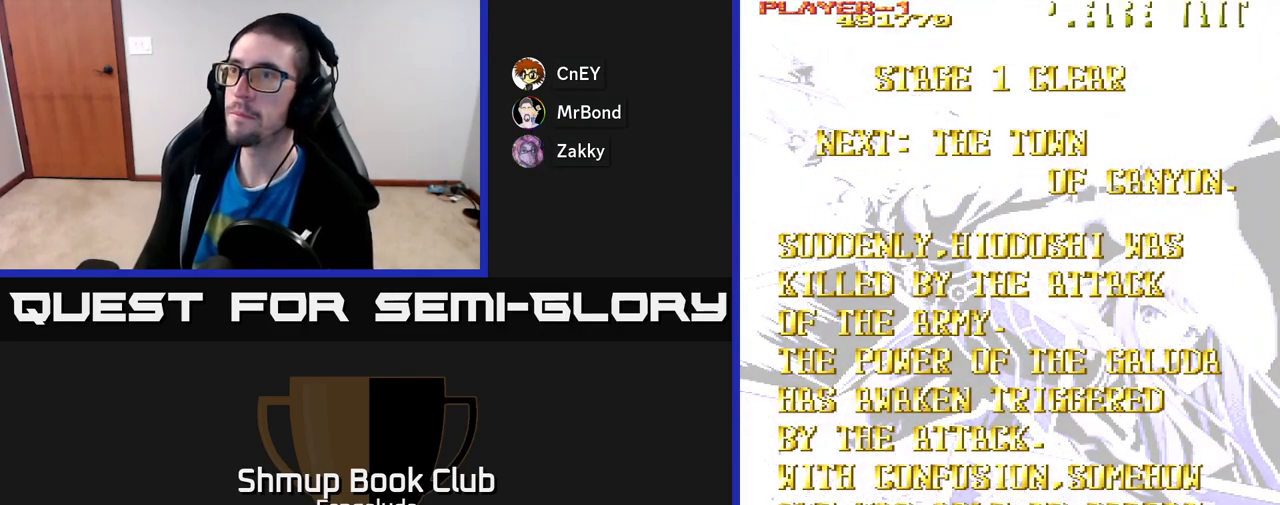
{"buttons": ["A"], "left_stick": "center", "events": [[133, "A", "down"], [200, "A", "up"], [300, "A", "down"], [383, "A", "up"], [483, "A", "down"]]}
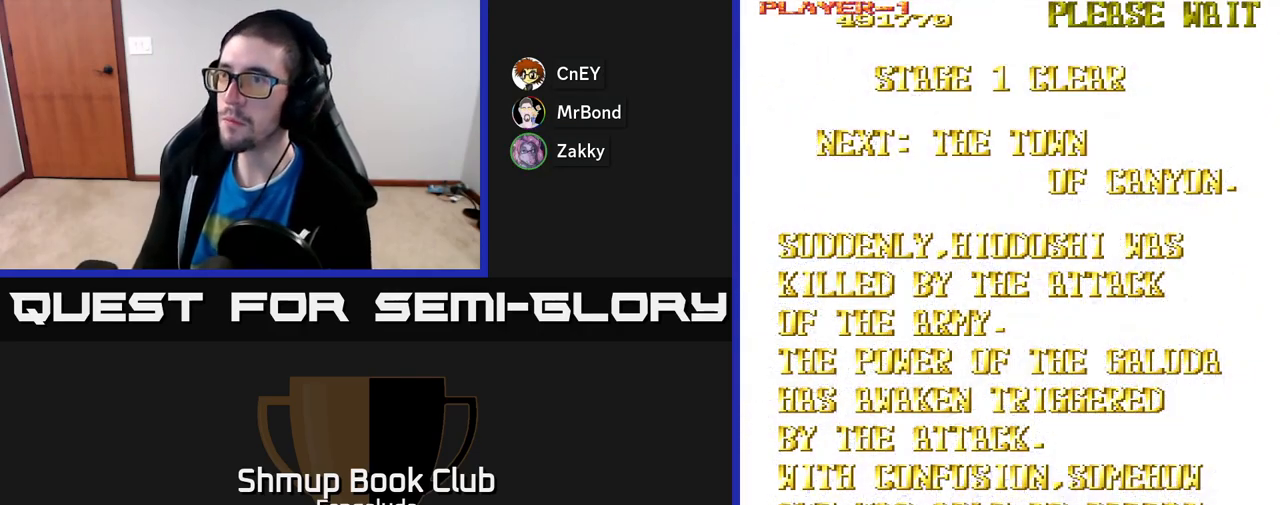
{"buttons": [], "left_stick": "center", "events": [[67, "A", "up"], [133, "A", "down"], [217, "A", "up"], [283, "A", "down"], [383, "A", "up"]]}
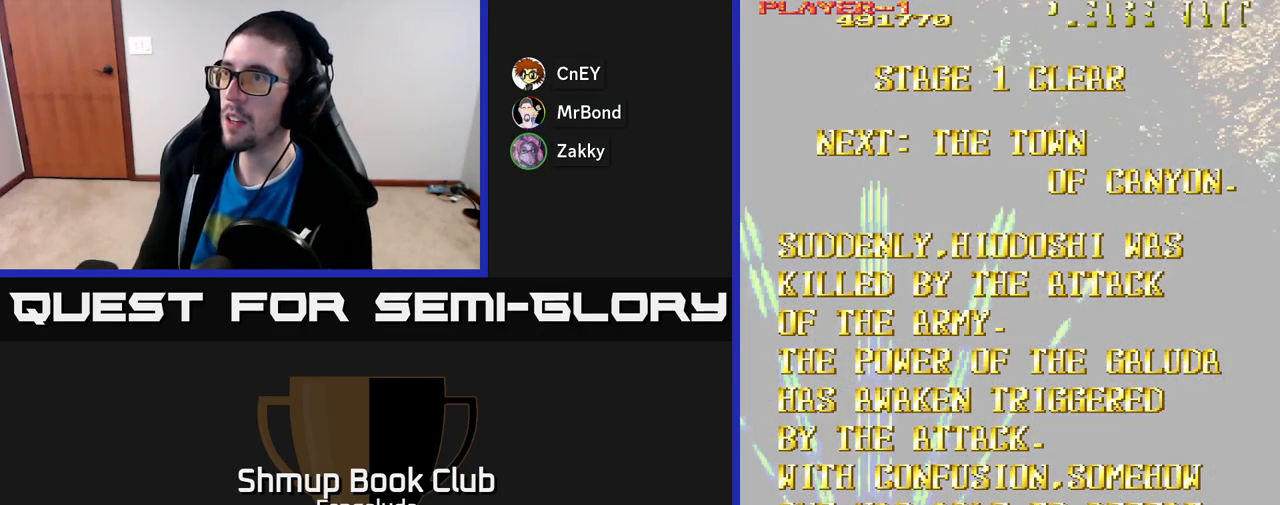
{"buttons": ["DPAD_UP"], "left_stick": "center", "events": [[17, "A", "down"], [133, "A", "up"], [283, "DPAD_RIGHT", "down"], [500, "DPAD_RIGHT", "up"], [500, "DPAD_UP", "down"]]}
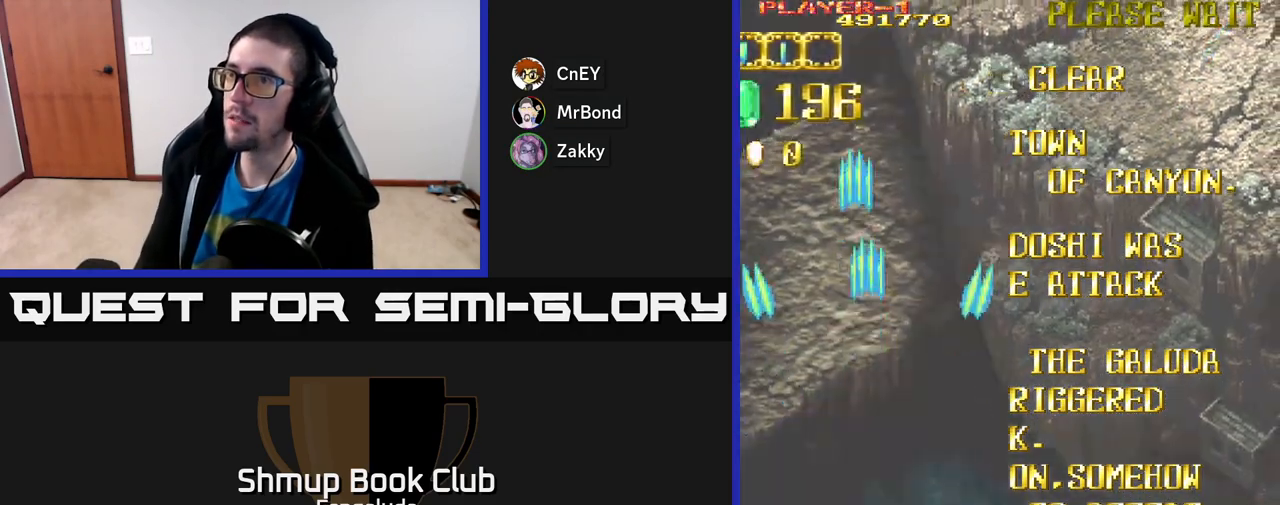
{"buttons": ["DPAD_UP"], "left_stick": "center", "events": []}
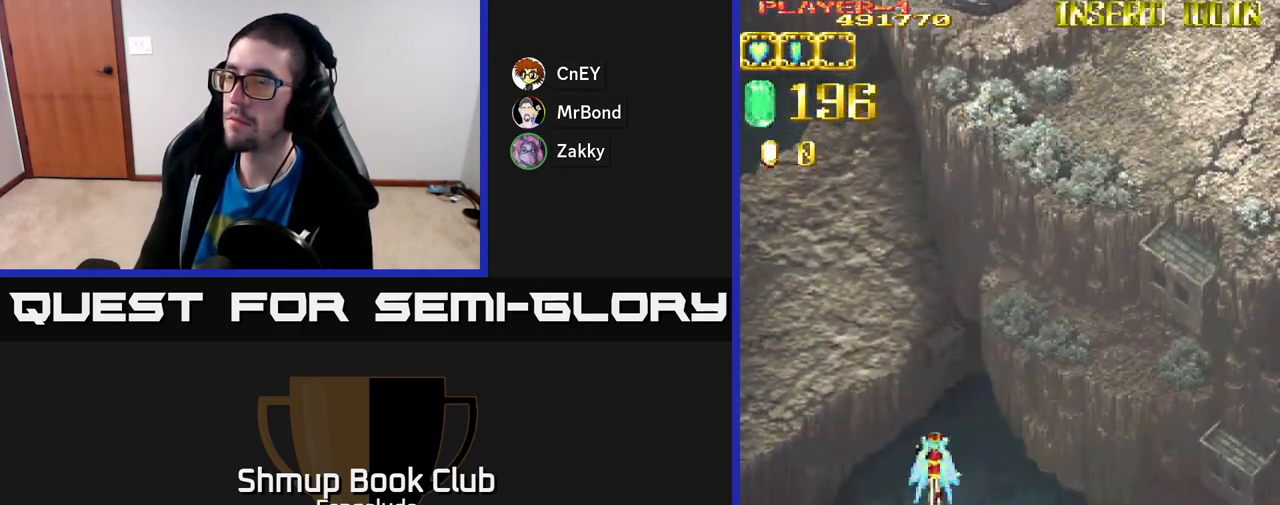
{"buttons": [], "left_stick": "center", "events": [[333, "DPAD_UP", "up"]]}
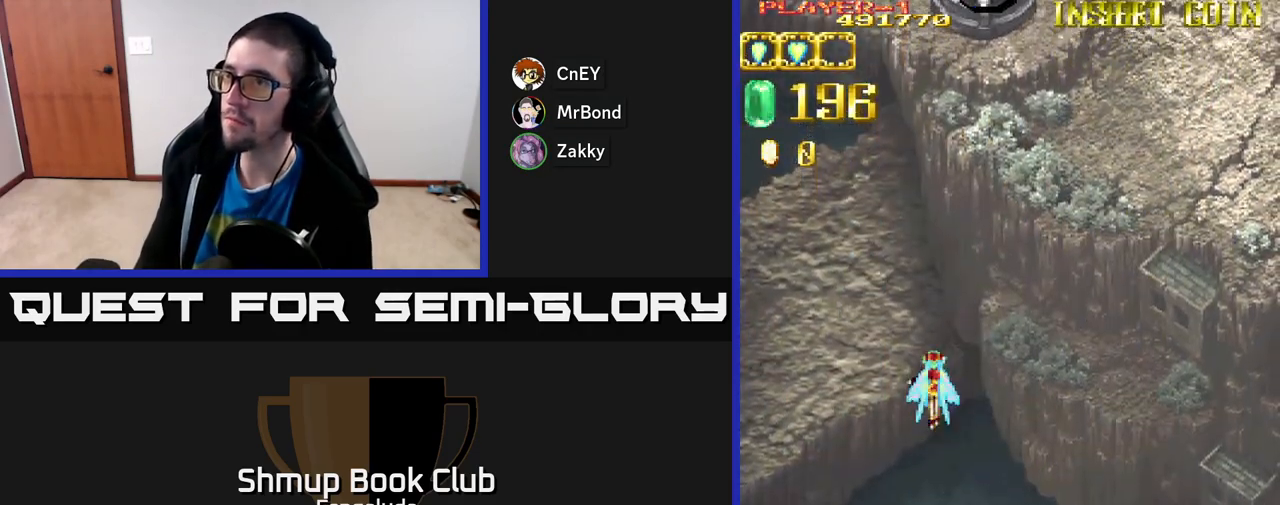
{"buttons": [], "left_stick": "center", "events": []}
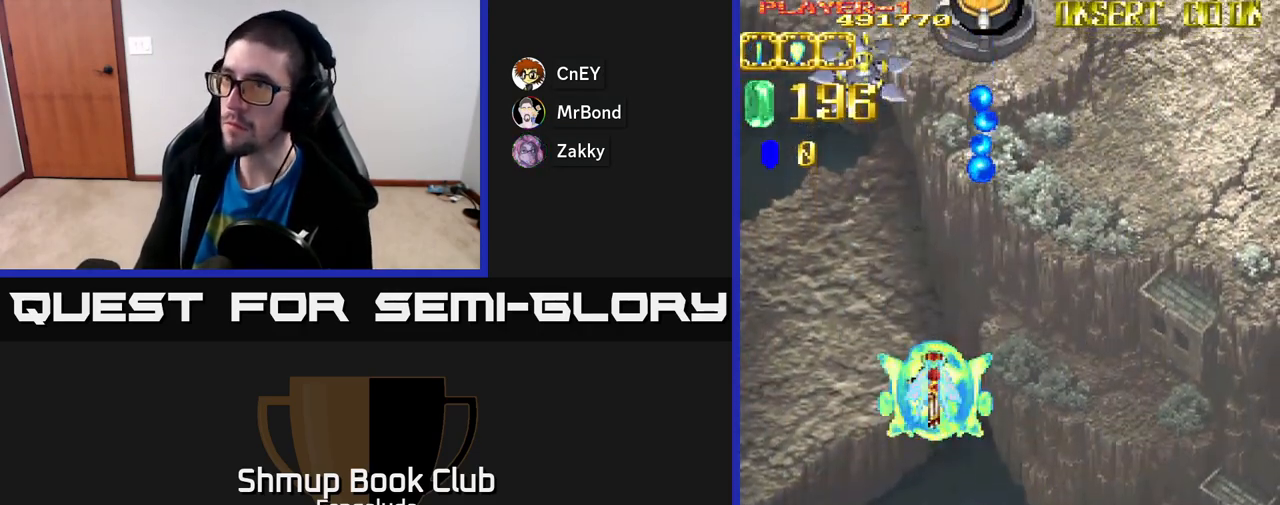
{"buttons": ["A", "DPAD_LEFT"], "left_stick": "center", "events": [[483, "A", "down"], [483, "DPAD_LEFT", "down"]]}
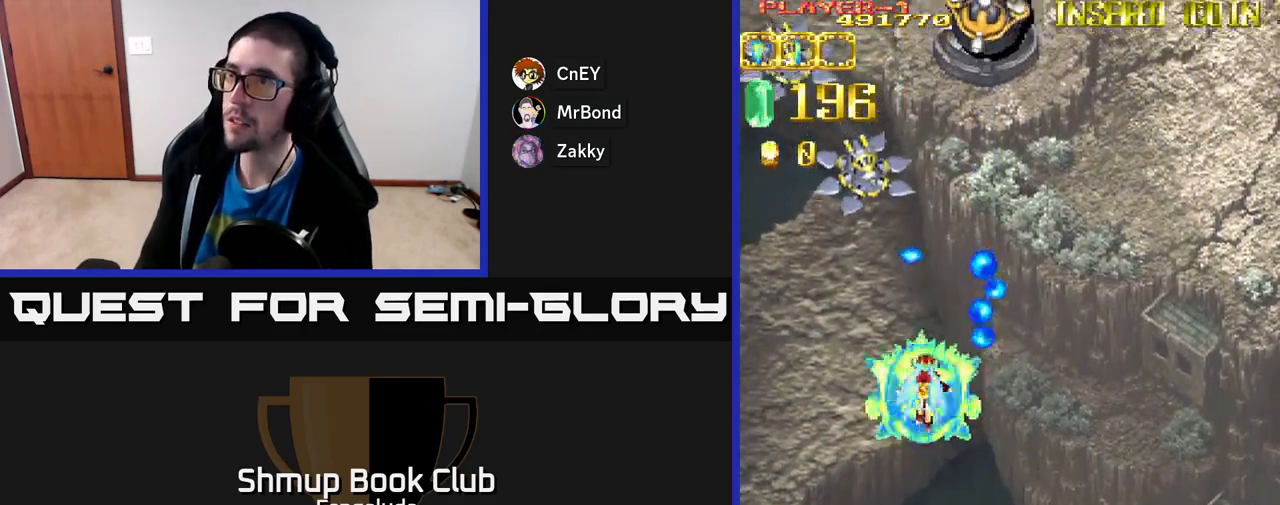
{"buttons": ["A", "DPAD_RIGHT"], "left_stick": "center", "events": [[17, "DPAD_DOWN", "down"], [217, "DPAD_DOWN", "up"], [333, "DPAD_UP", "down"], [467, "DPAD_LEFT", "up"], [467, "DPAD_UP", "up"], [500, "DPAD_RIGHT", "down"]]}
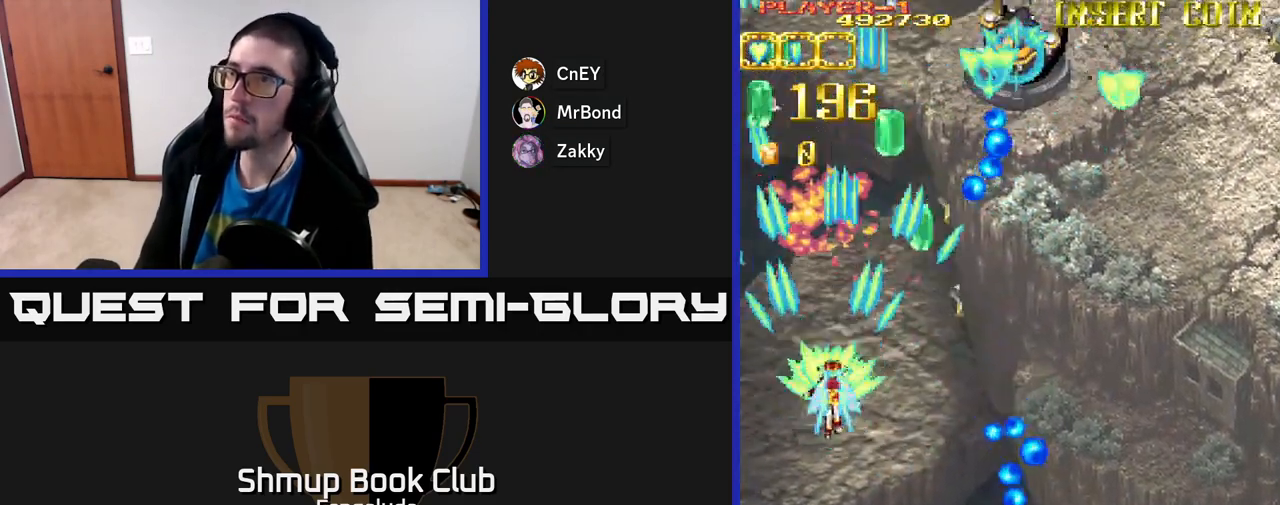
{"buttons": ["A", "DPAD_RIGHT"], "left_stick": "center", "events": []}
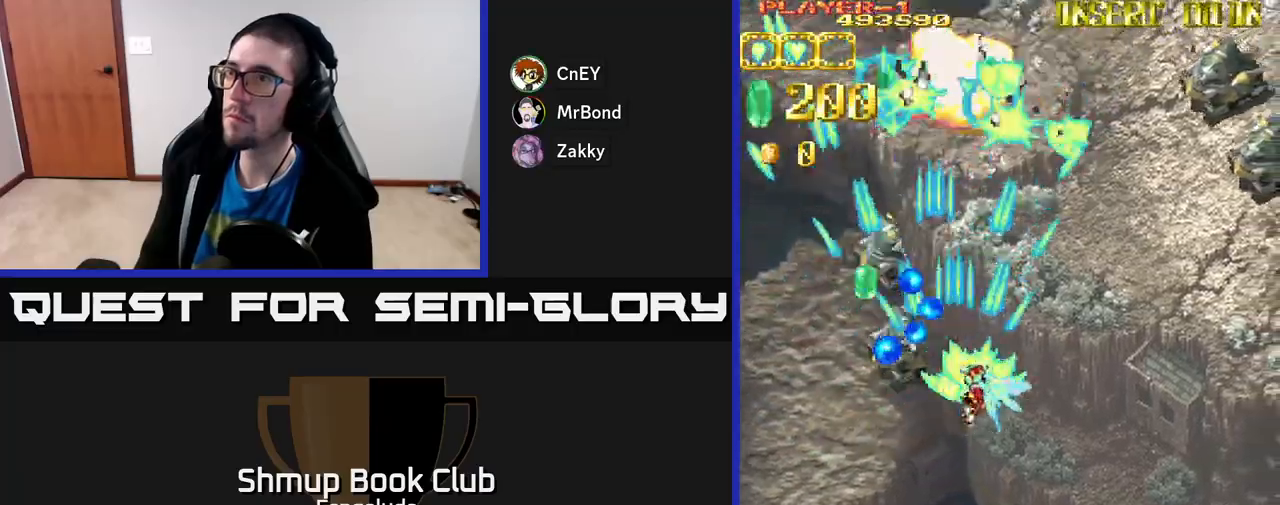
{"buttons": ["A", "DPAD_RIGHT"], "left_stick": "center", "events": []}
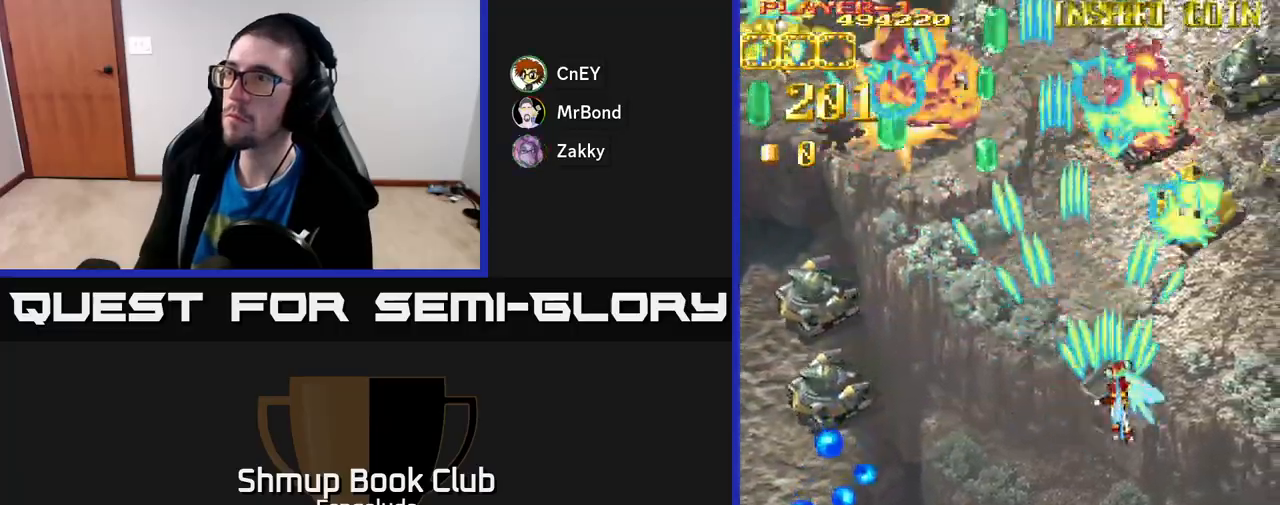
{"buttons": ["A", "DPAD_DOWN"], "left_stick": "center", "events": [[467, "DPAD_DOWN", "down"], [500, "DPAD_RIGHT", "up"]]}
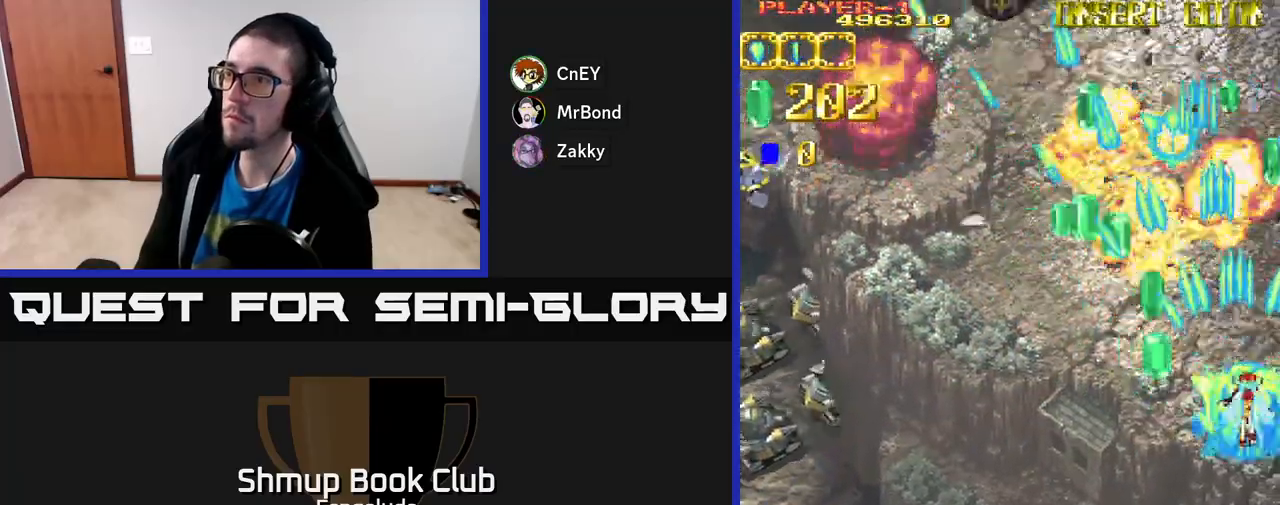
{"buttons": ["A", "DPAD_LEFT"], "left_stick": "center", "events": [[67, "DPAD_LEFT", "down"], [133, "DPAD_DOWN", "up"]]}
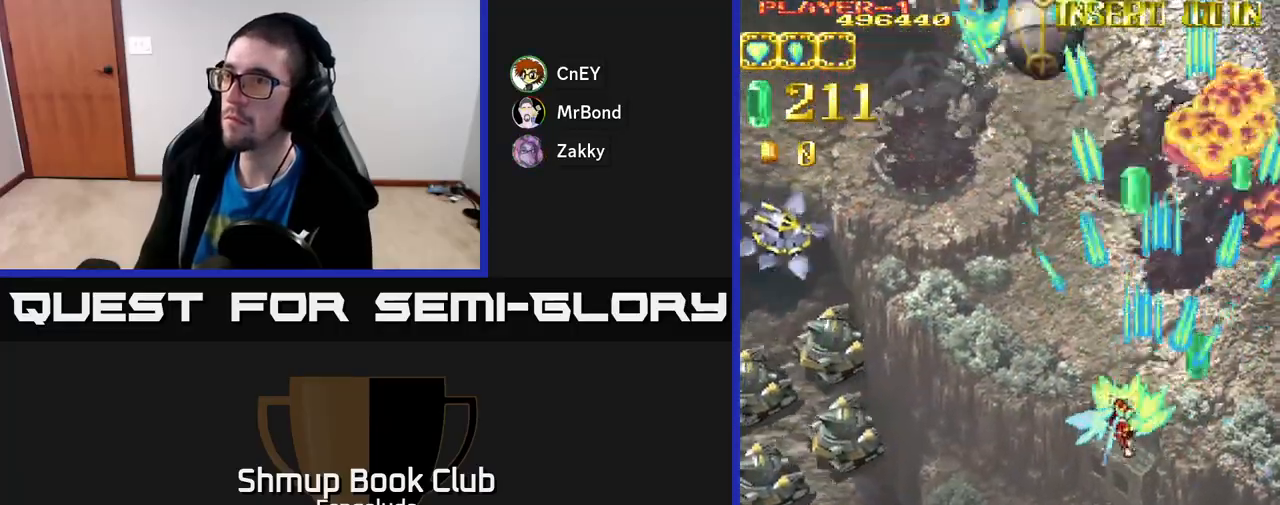
{"buttons": ["A", "DPAD_DOWN", "DPAD_LEFT"], "left_stick": "center", "events": [[217, "DPAD_DOWN", "down"]]}
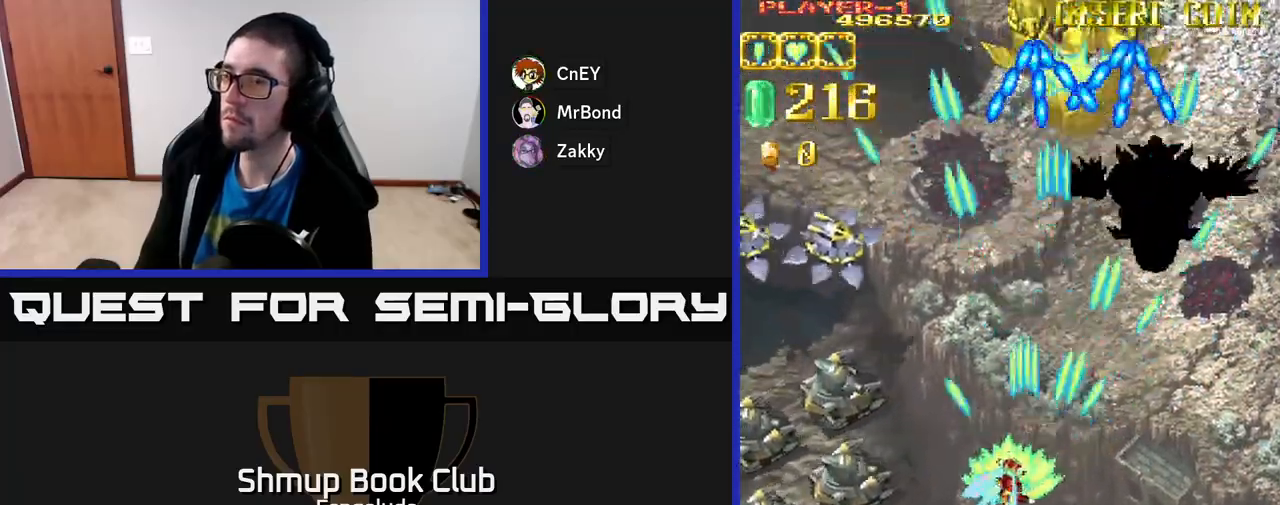
{"buttons": ["A", "DPAD_DOWN", "DPAD_LEFT"], "left_stick": "center", "events": []}
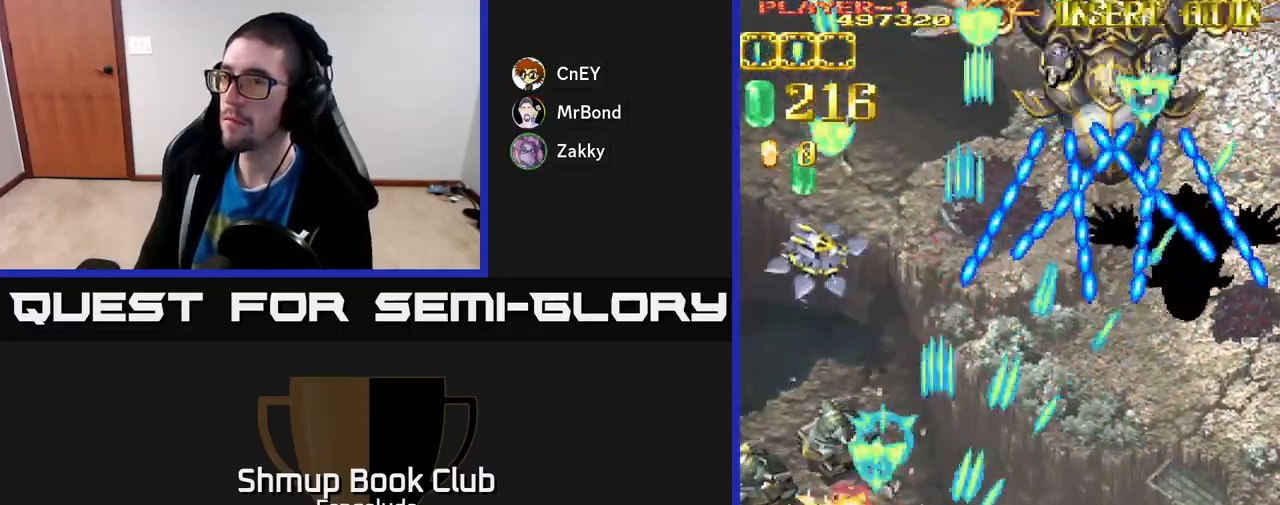
{"buttons": ["A", "DPAD_UP", "DPAD_LEFT"], "left_stick": "center", "events": [[333, "DPAD_DOWN", "up"], [450, "DPAD_UP", "down"]]}
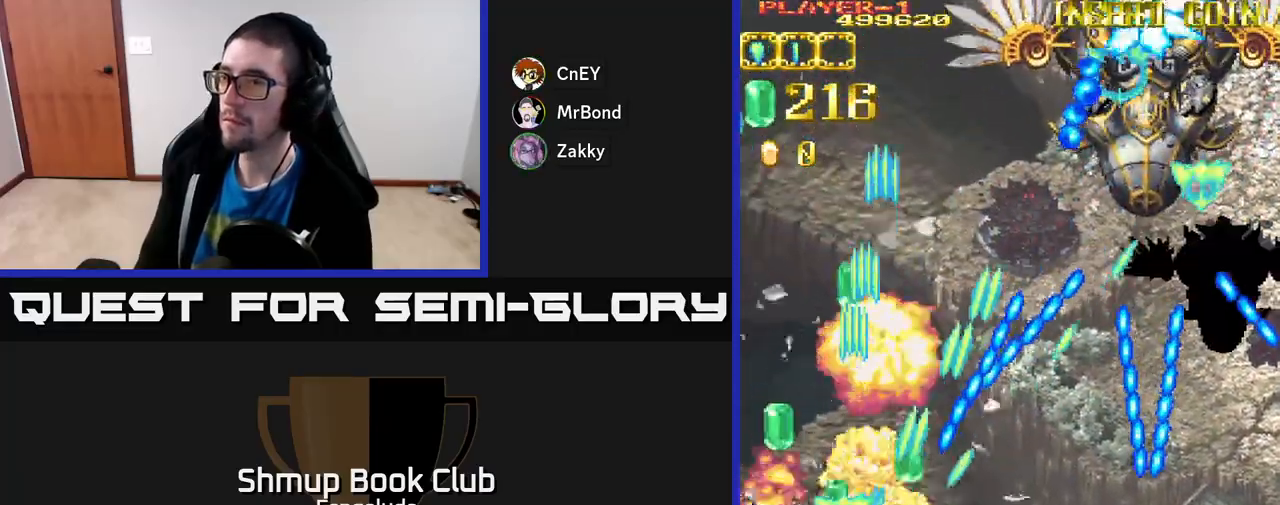
{"buttons": ["A", "DPAD_UP", "DPAD_RIGHT"], "left_stick": "center", "events": [[167, "DPAD_LEFT", "up"], [450, "DPAD_RIGHT", "down"]]}
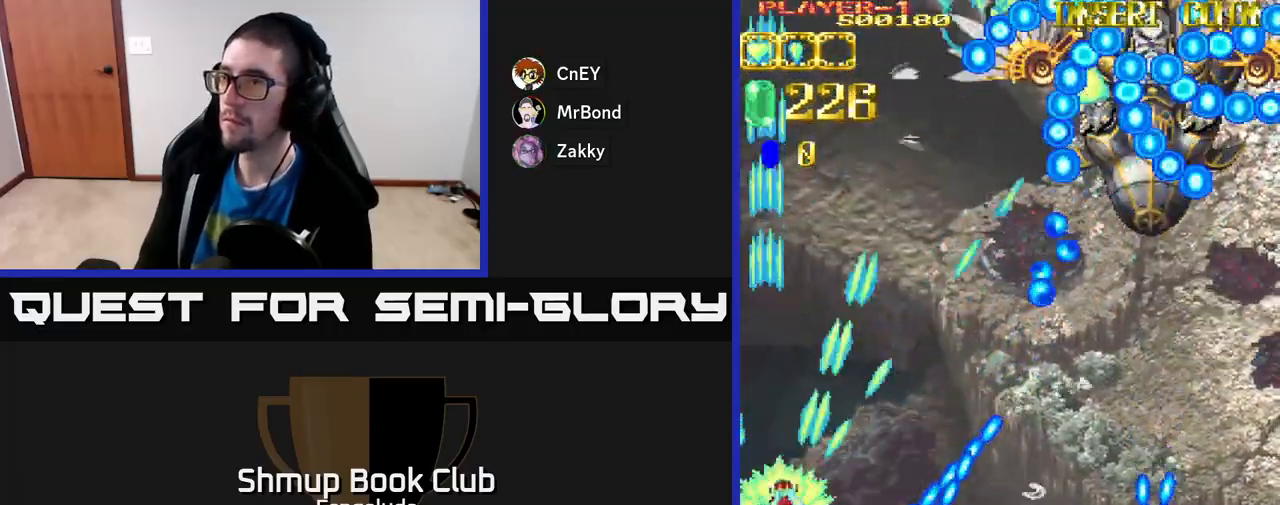
{"buttons": ["A", "DPAD_DOWN"], "left_stick": "center", "events": [[217, "DPAD_UP", "up"], [450, "DPAD_DOWN", "down"], [467, "DPAD_RIGHT", "up"]]}
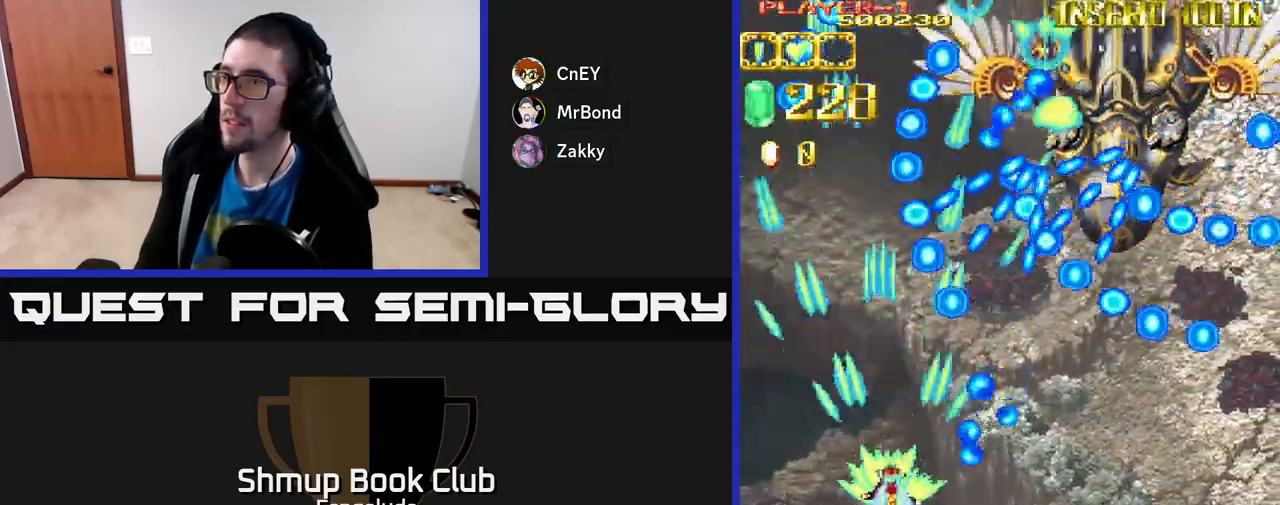
{"buttons": ["A", "DPAD_UP", "DPAD_LEFT"], "left_stick": "center", "events": [[400, "DPAD_DOWN", "up"], [400, "DPAD_LEFT", "down"], [467, "DPAD_UP", "down"]]}
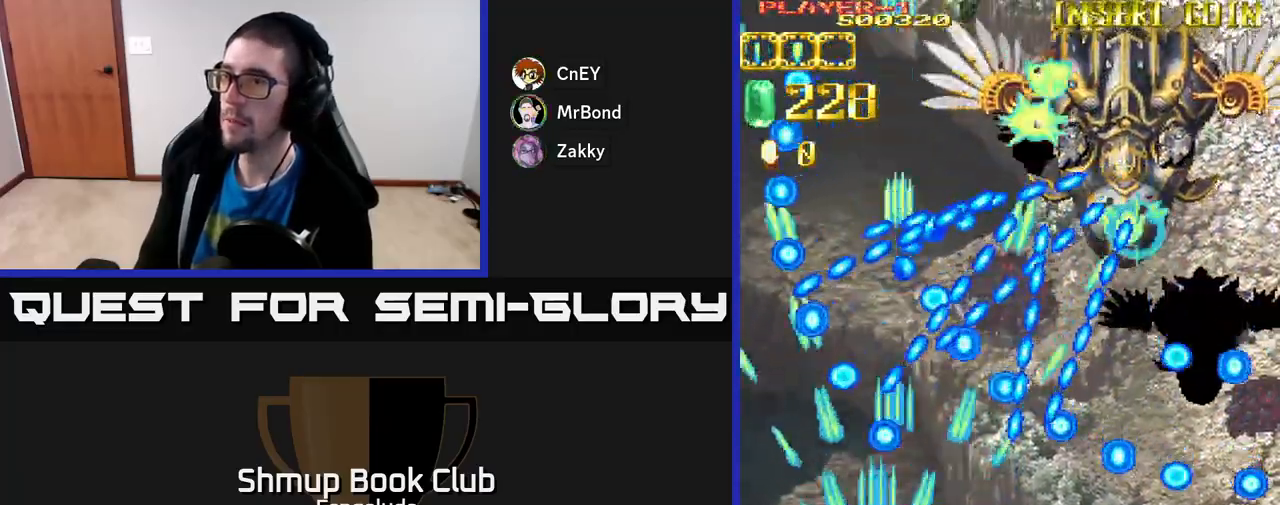
{"buttons": ["A"], "left_stick": "center", "events": [[17, "DPAD_LEFT", "up"], [50, "DPAD_RIGHT", "down"], [117, "DPAD_UP", "up"], [133, "DPAD_RIGHT", "up"]]}
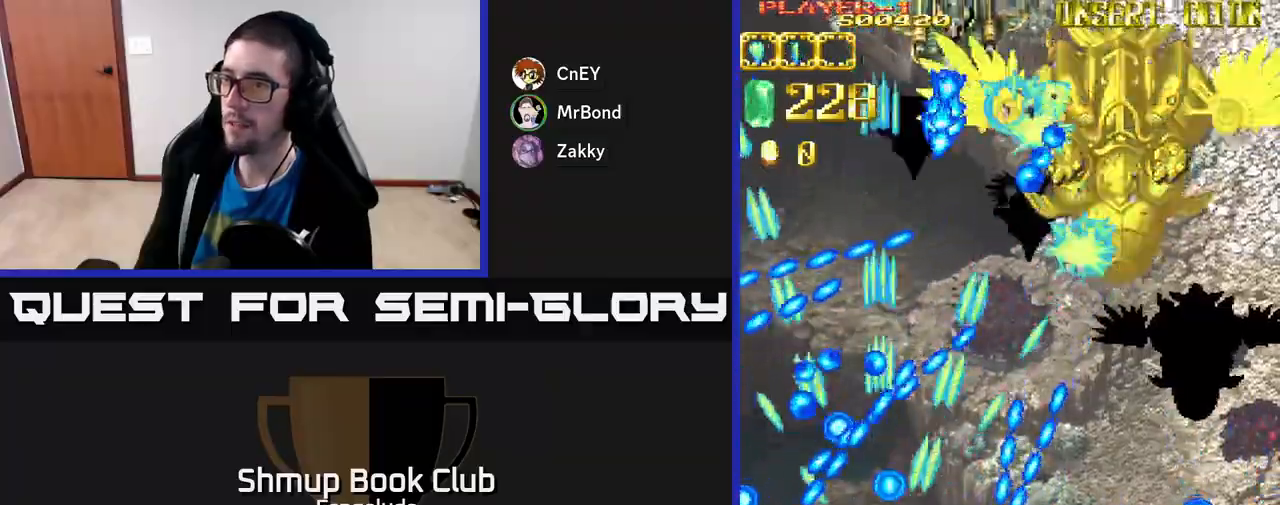
{"buttons": ["A", "DPAD_RIGHT"], "left_stick": "center", "events": [[117, "DPAD_RIGHT", "down"], [150, "DPAD_UP", "down"], [200, "DPAD_RIGHT", "up"], [383, "DPAD_RIGHT", "down"], [450, "DPAD_UP", "up"]]}
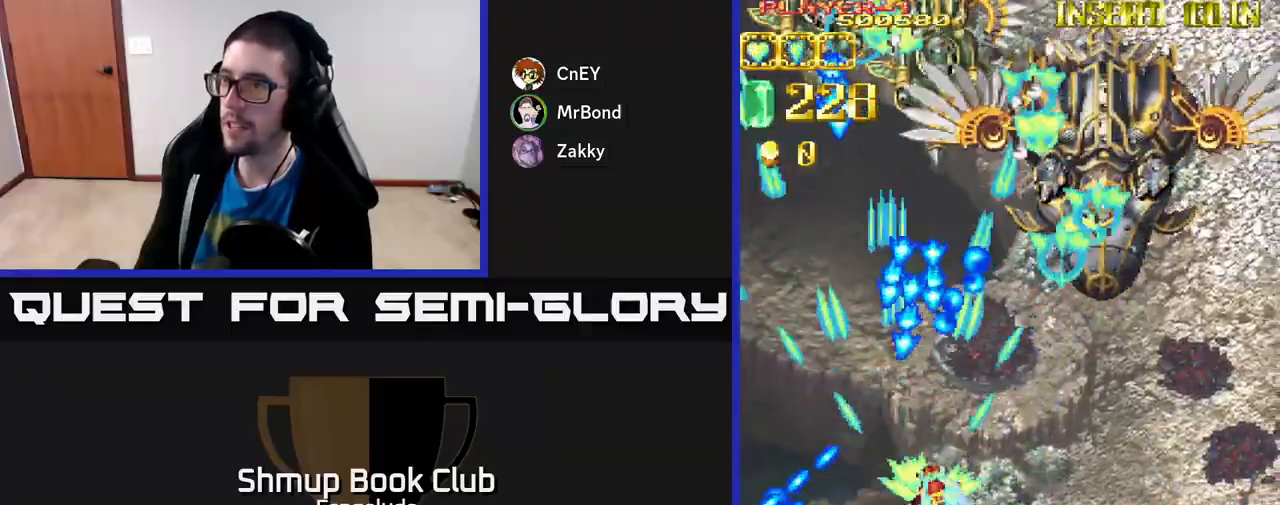
{"buttons": ["A", "DPAD_LEFT"], "left_stick": "center", "events": [[350, "DPAD_RIGHT", "up"], [350, "DPAD_UP", "down"], [467, "DPAD_LEFT", "down"], [500, "DPAD_UP", "up"]]}
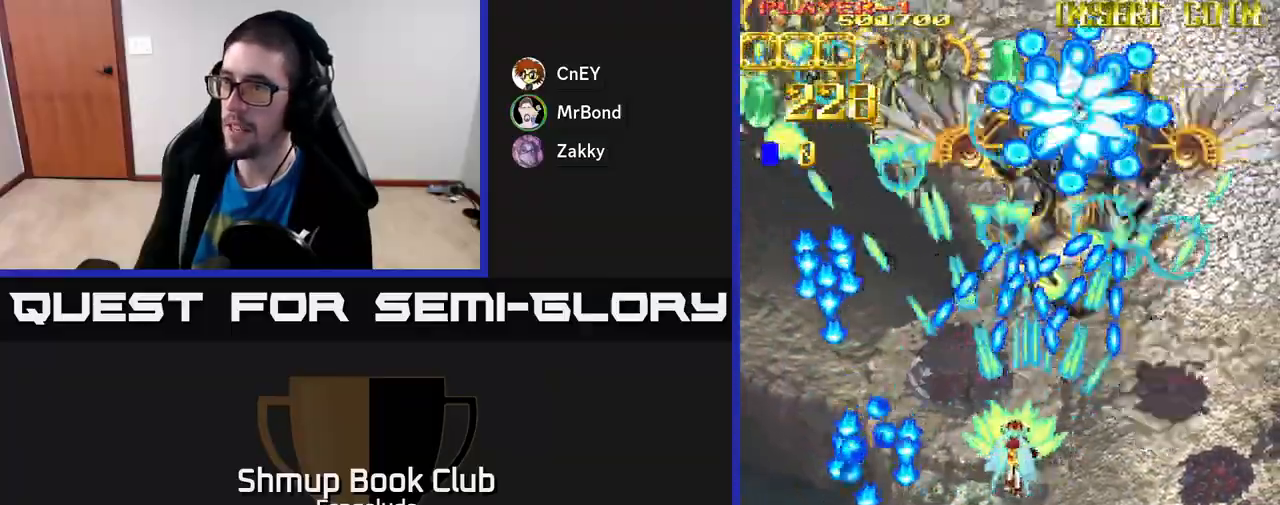
{"buttons": ["A", "X", "DPAD_DOWN", "DPAD_RIGHT"], "left_stick": "center", "events": [[50, "DPAD_DOWN", "down"], [50, "DPAD_LEFT", "up"], [300, "DPAD_RIGHT", "down"], [467, "X", "down"]]}
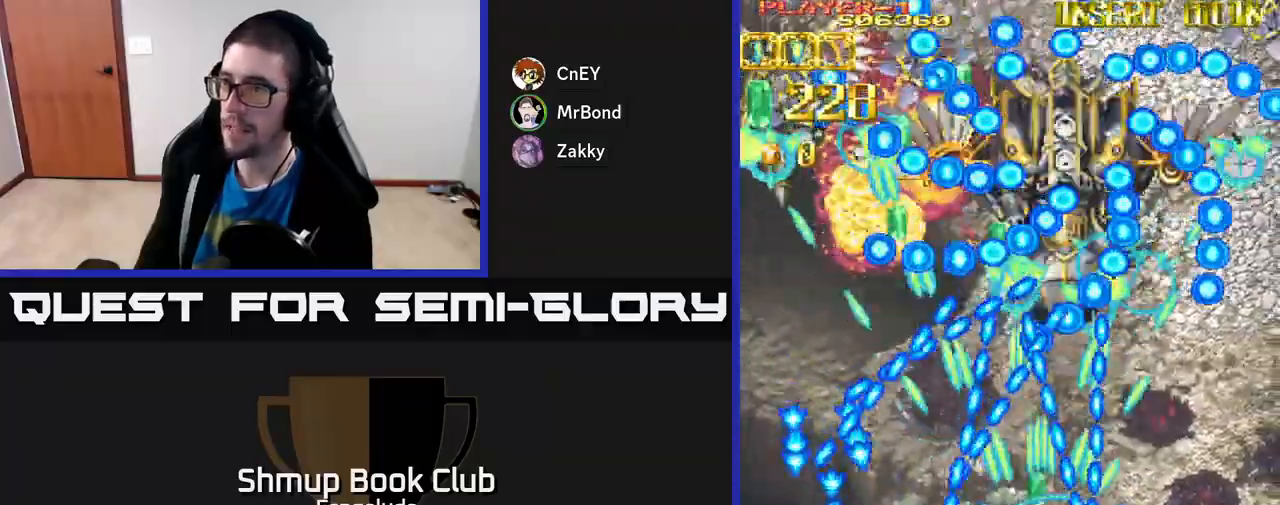
{"buttons": ["A", "DPAD_UP"], "left_stick": "center", "events": [[117, "X", "up"], [450, "DPAD_DOWN", "up"], [483, "DPAD_RIGHT", "up"], [483, "DPAD_UP", "down"]]}
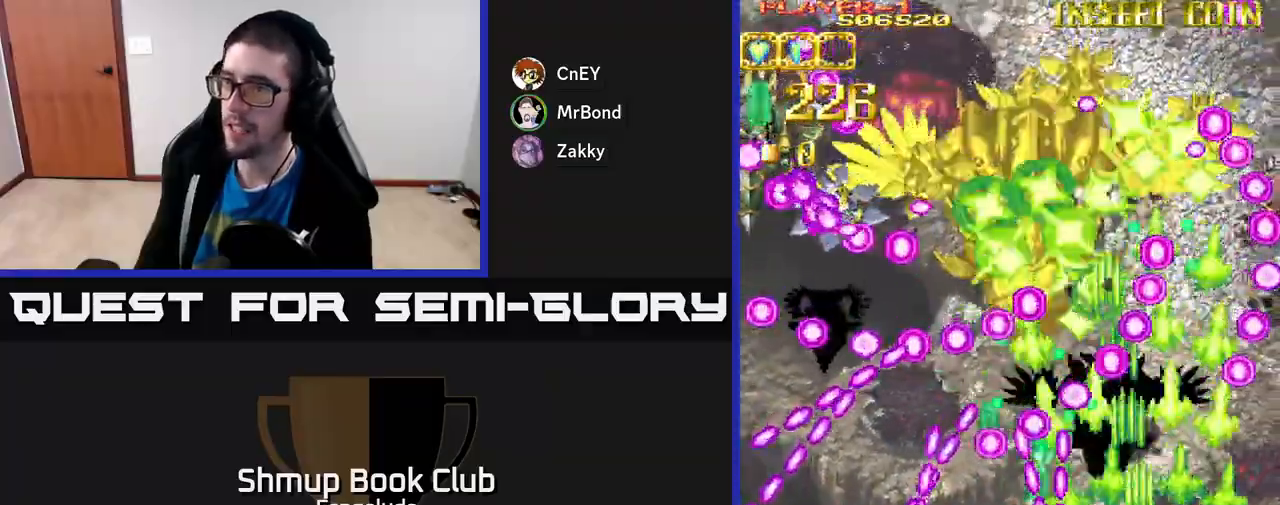
{"buttons": ["A"], "left_stick": "center", "events": [[117, "DPAD_LEFT", "down"], [200, "DPAD_LEFT", "up"], [483, "DPAD_UP", "up"]]}